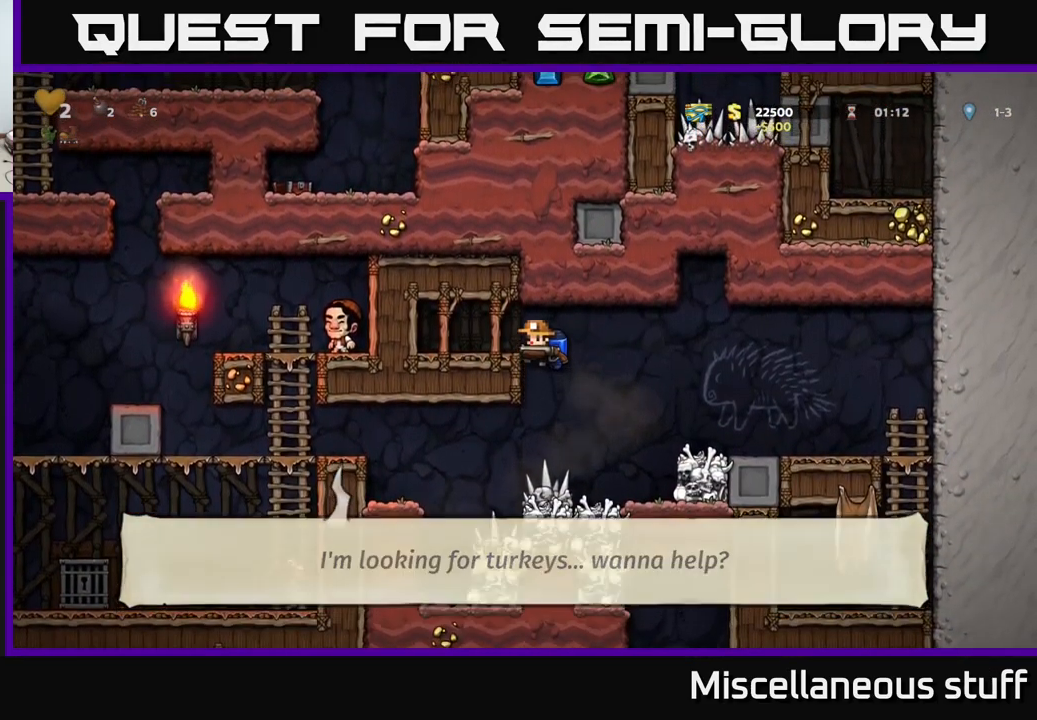
Gameplay with a controller (Xbox layout); each line is a JSON object with the inputs held at the frame after it. "events" lists button and stick changes between this image and that frame as [ms after this image, input, new state], when the widget could be followed in between. Not read: left_stick right_stick.
{"buttons": ["DPAD_LEFT"], "events": []}
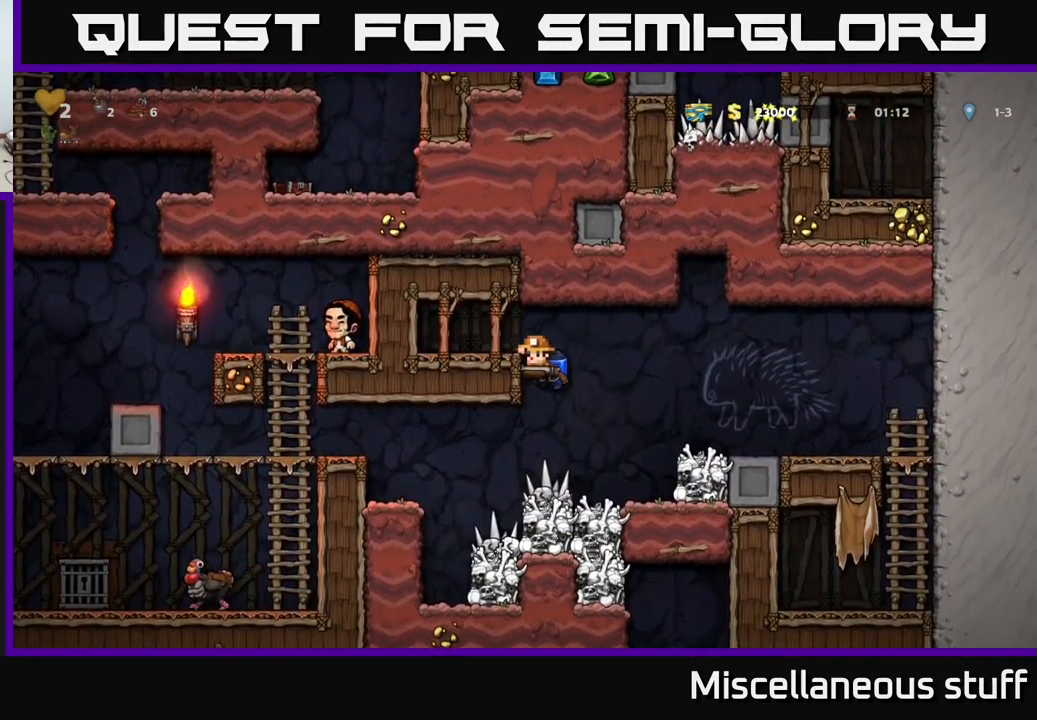
{"buttons": ["A", "DPAD_LEFT"], "events": [[17, "DPAD_DOWN", "down"], [134, "A", "down"], [217, "A", "up"], [250, "DPAD_DOWN", "up"], [417, "A", "down"]]}
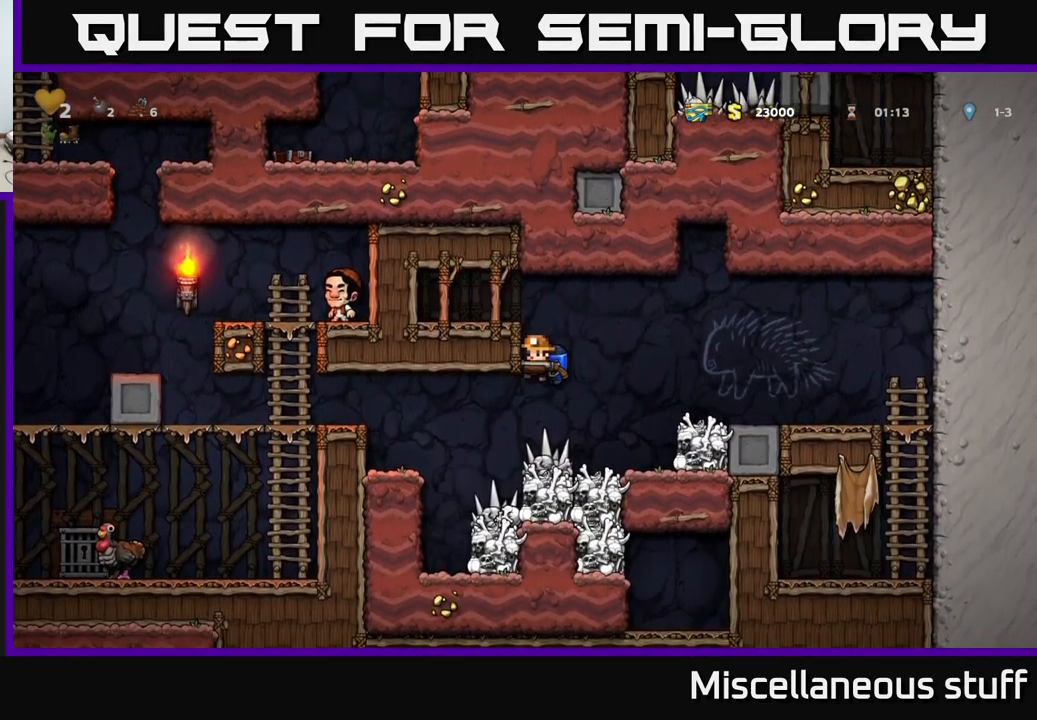
{"buttons": ["DPAD_LEFT"], "events": [[134, "A", "up"]]}
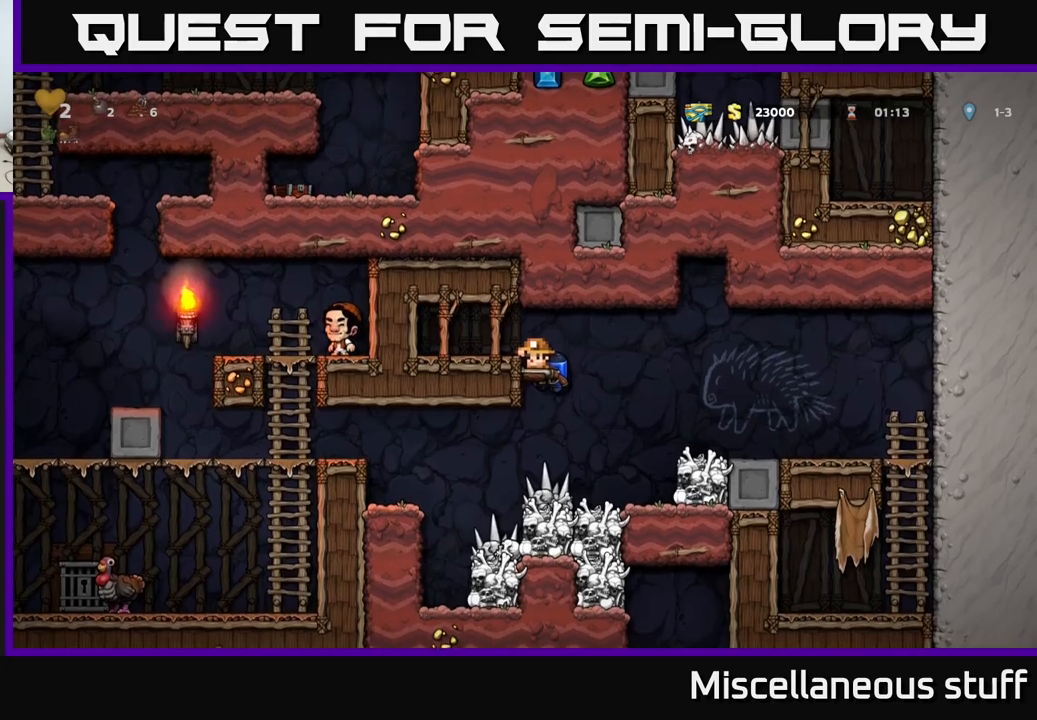
{"buttons": [], "events": [[83, "A", "down"], [133, "DPAD_LEFT", "up"], [150, "DPAD_RIGHT", "down"], [200, "A", "up"], [316, "DPAD_RIGHT", "up"]]}
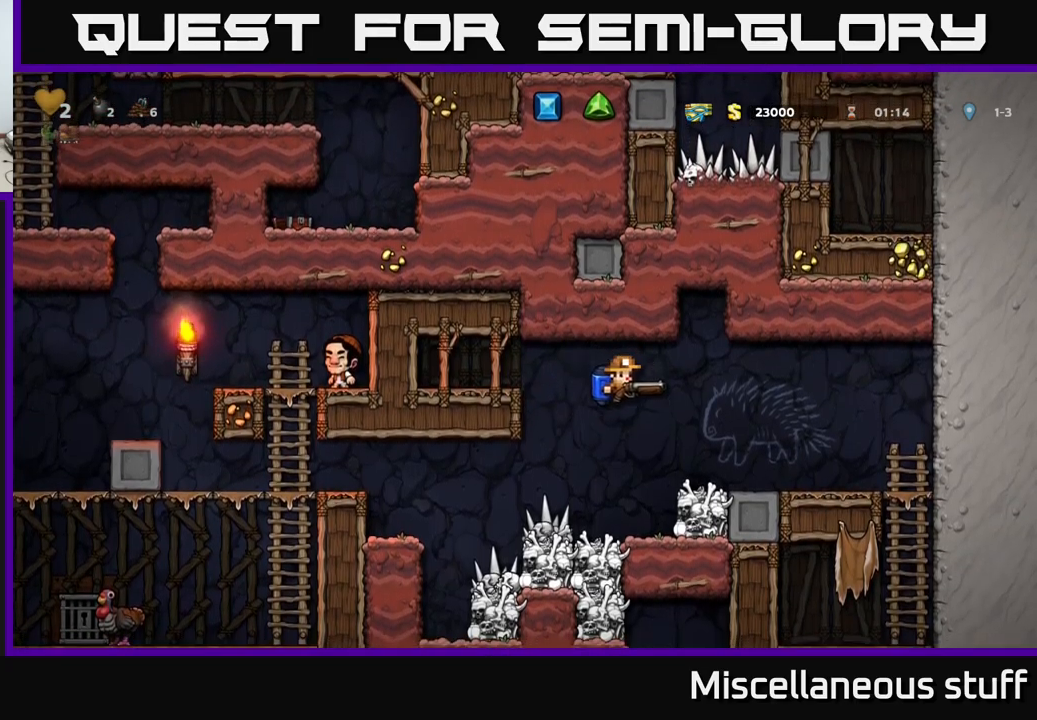
{"buttons": ["DPAD_LEFT"], "events": [[266, "DPAD_LEFT", "down"]]}
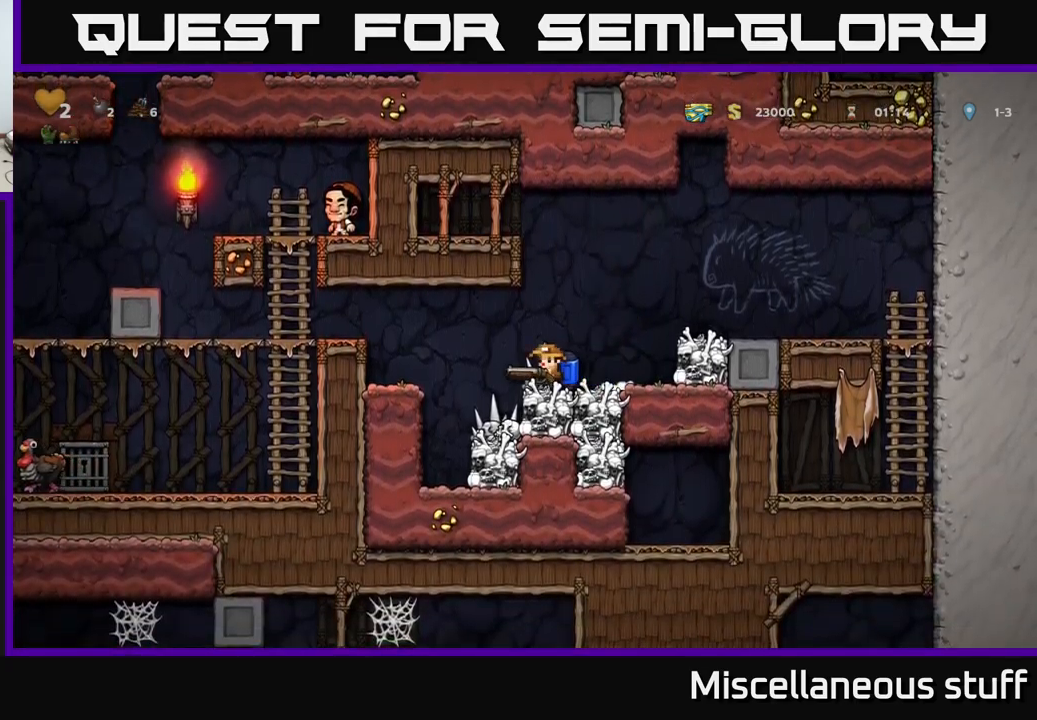
{"buttons": ["DPAD_LEFT"], "events": [[50, "A", "down"], [266, "A", "up"]]}
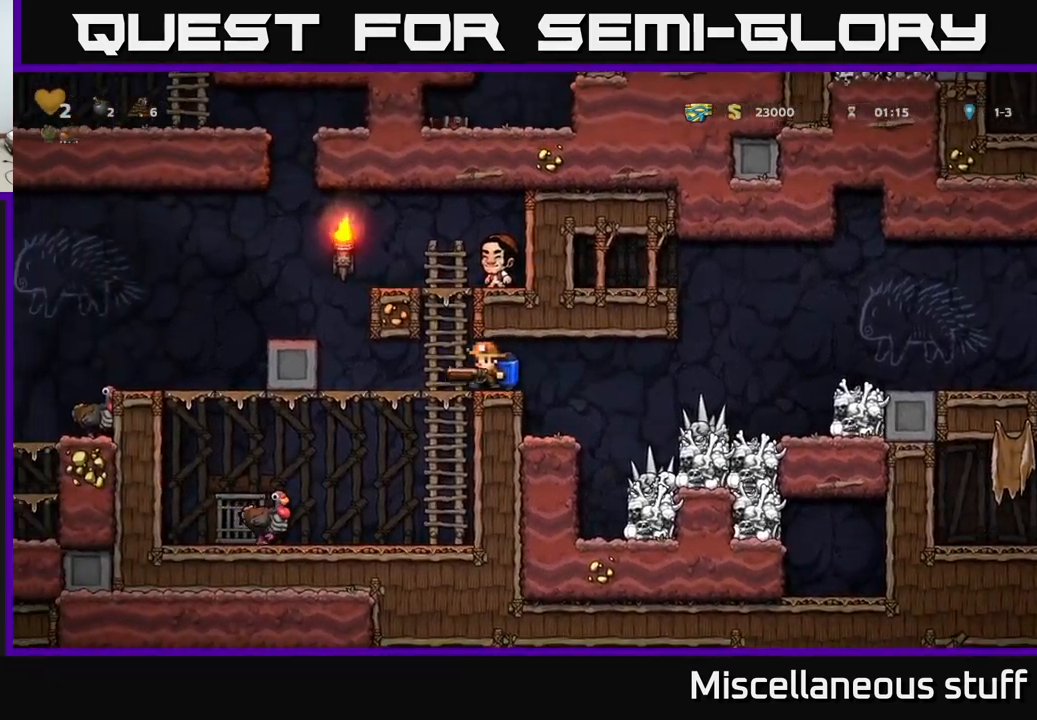
{"buttons": ["DPAD_LEFT"], "events": [[266, "A", "down"], [383, "A", "up"]]}
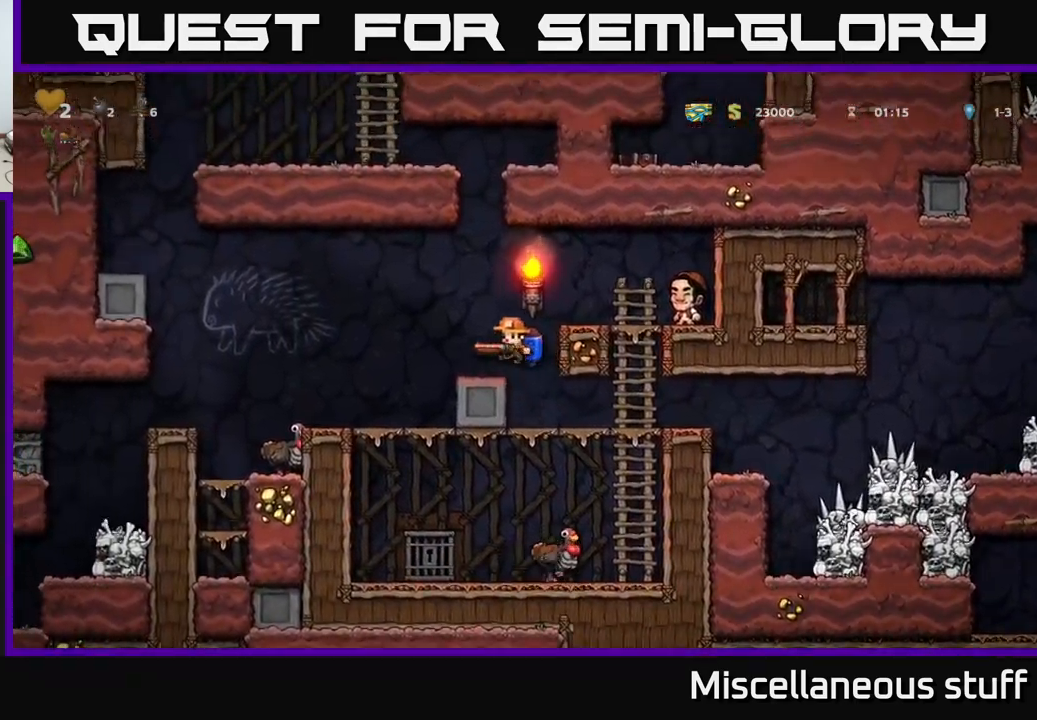
{"buttons": ["DPAD_LEFT"], "events": []}
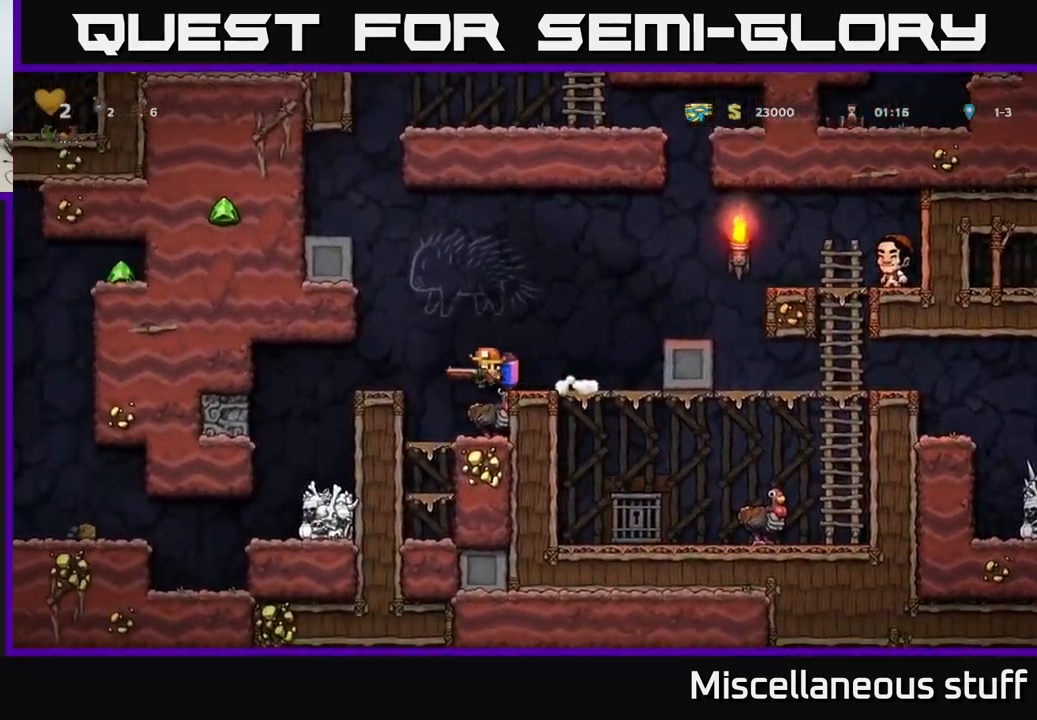
{"buttons": [], "events": [[216, "DPAD_LEFT", "up"]]}
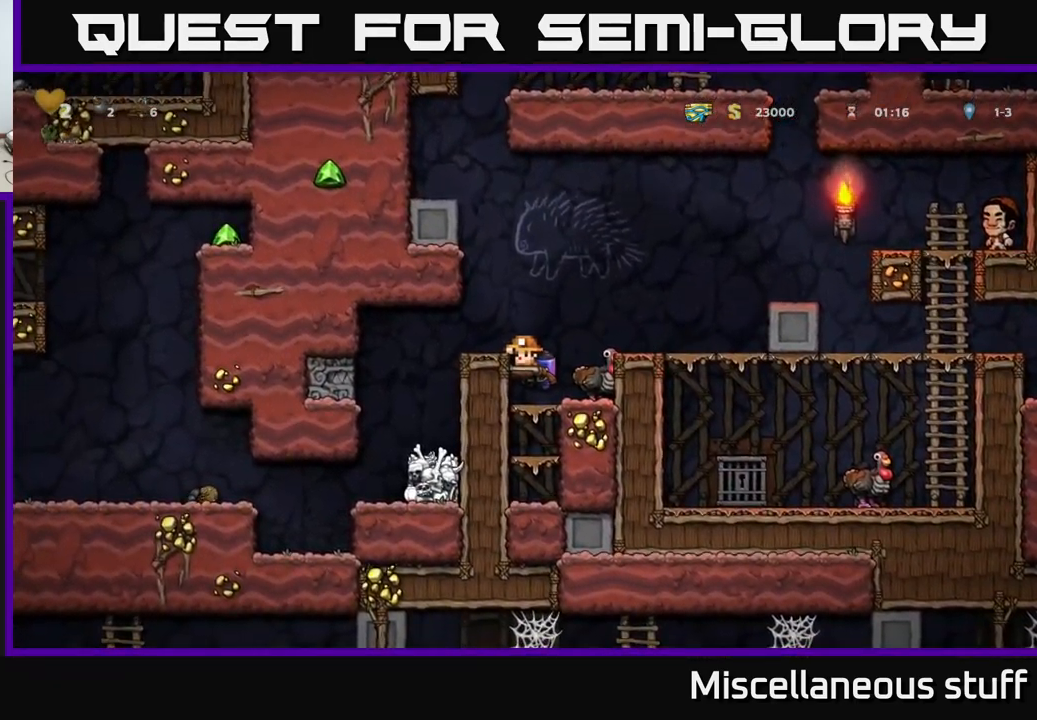
{"buttons": ["DPAD_DOWN"], "events": [[16, "A", "down"], [133, "A", "up"], [150, "DPAD_LEFT", "down"], [250, "DPAD_LEFT", "up"], [433, "DPAD_DOWN", "down"]]}
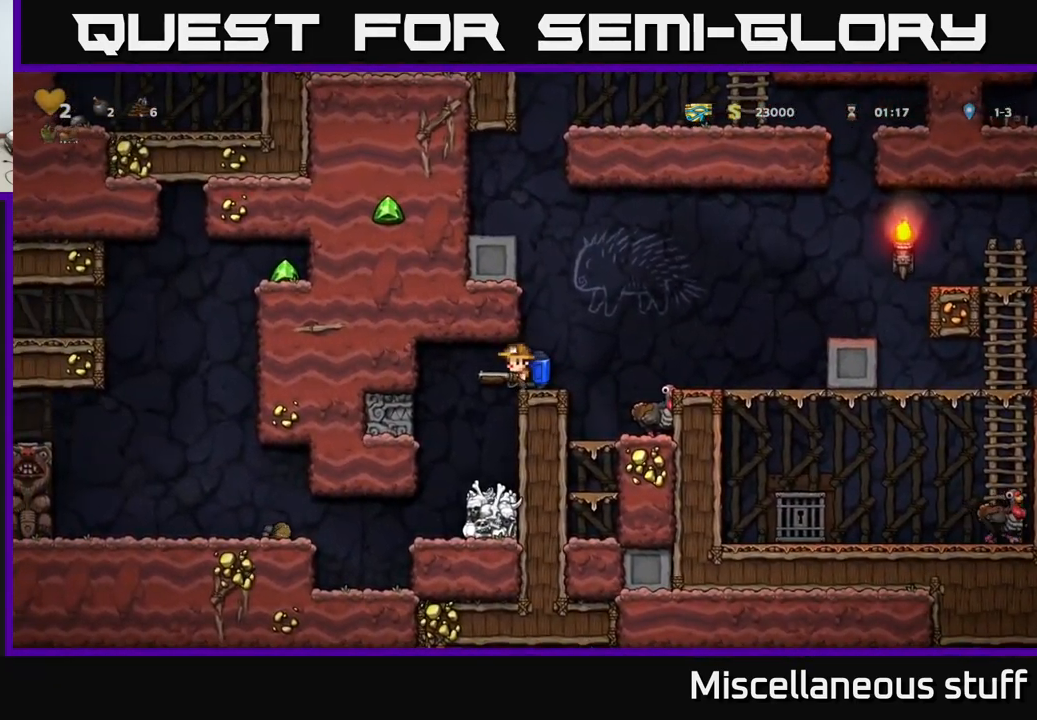
{"buttons": [], "events": [[16, "X", "down"], [100, "X", "up"], [150, "DPAD_DOWN", "up"]]}
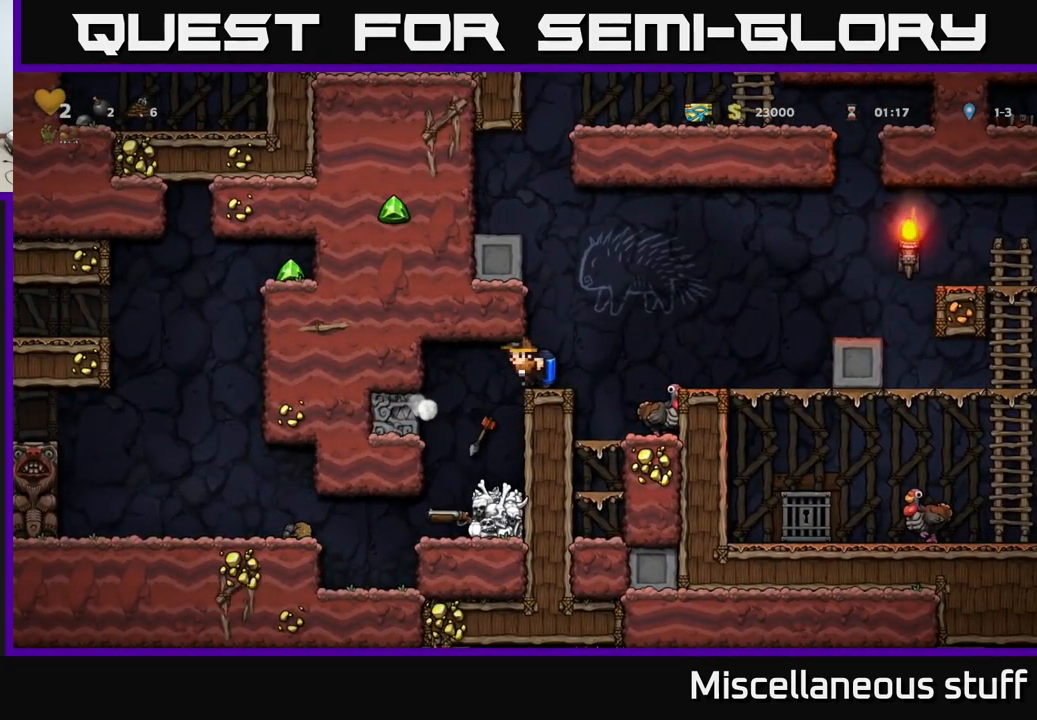
{"buttons": [], "events": [[83, "DPAD_LEFT", "down"], [233, "DPAD_LEFT", "up"]]}
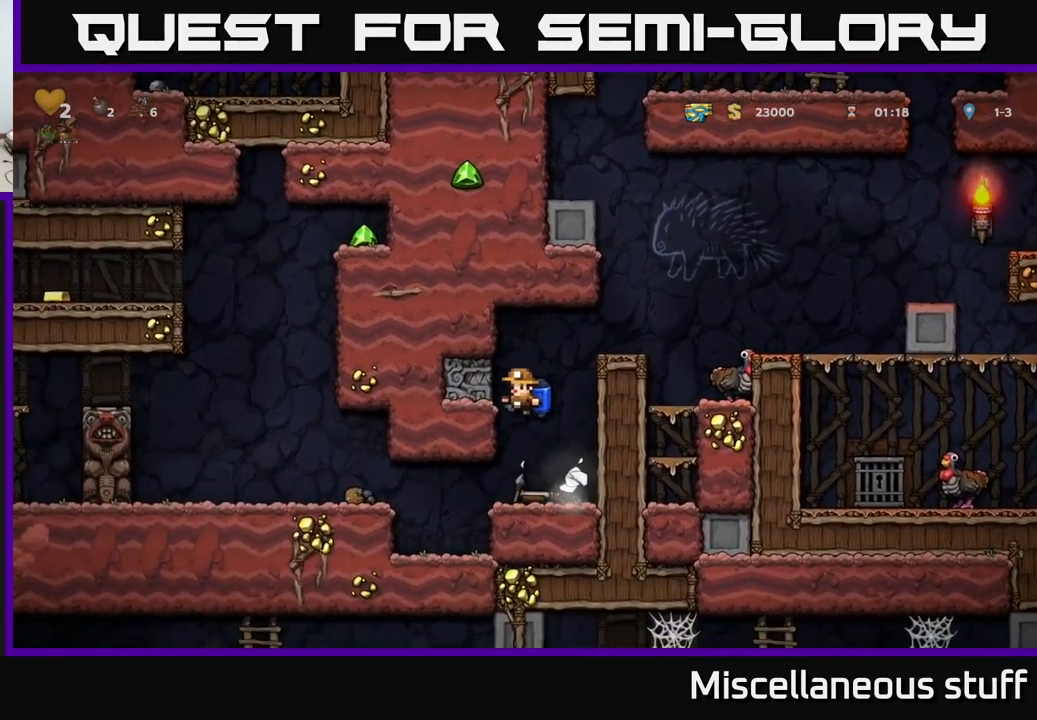
{"buttons": ["DPAD_DOWN"], "events": [[266, "DPAD_DOWN", "down"]]}
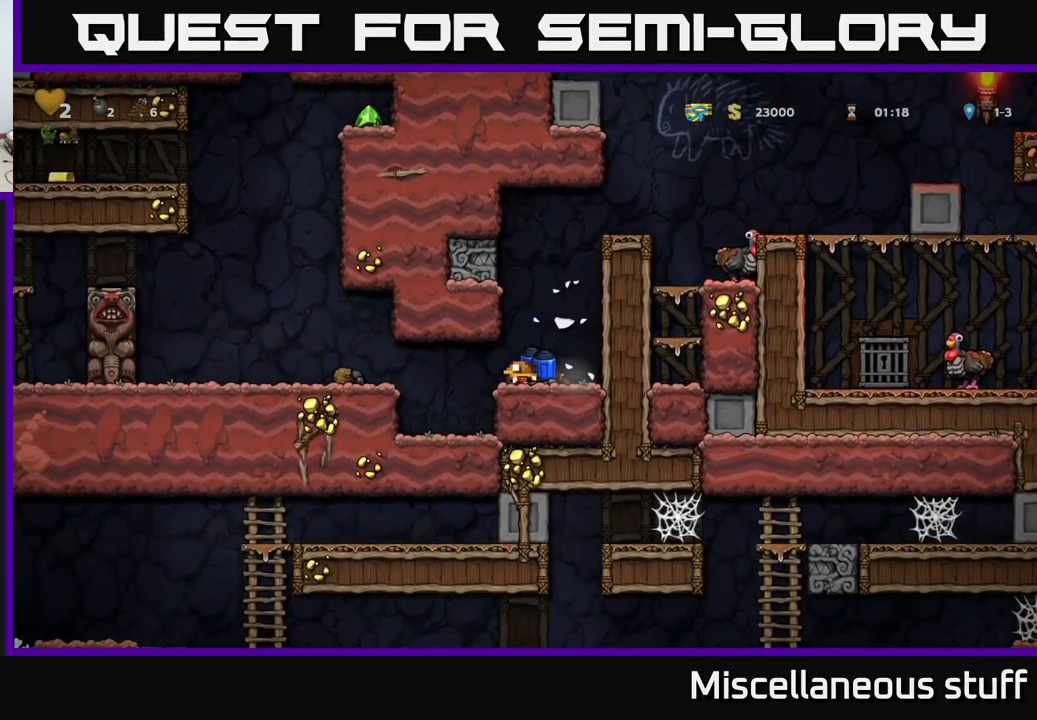
{"buttons": ["A", "DPAD_LEFT"], "events": [[132, "X", "down"], [199, "X", "up"], [249, "DPAD_DOWN", "up"], [282, "DPAD_LEFT", "down"], [482, "A", "down"]]}
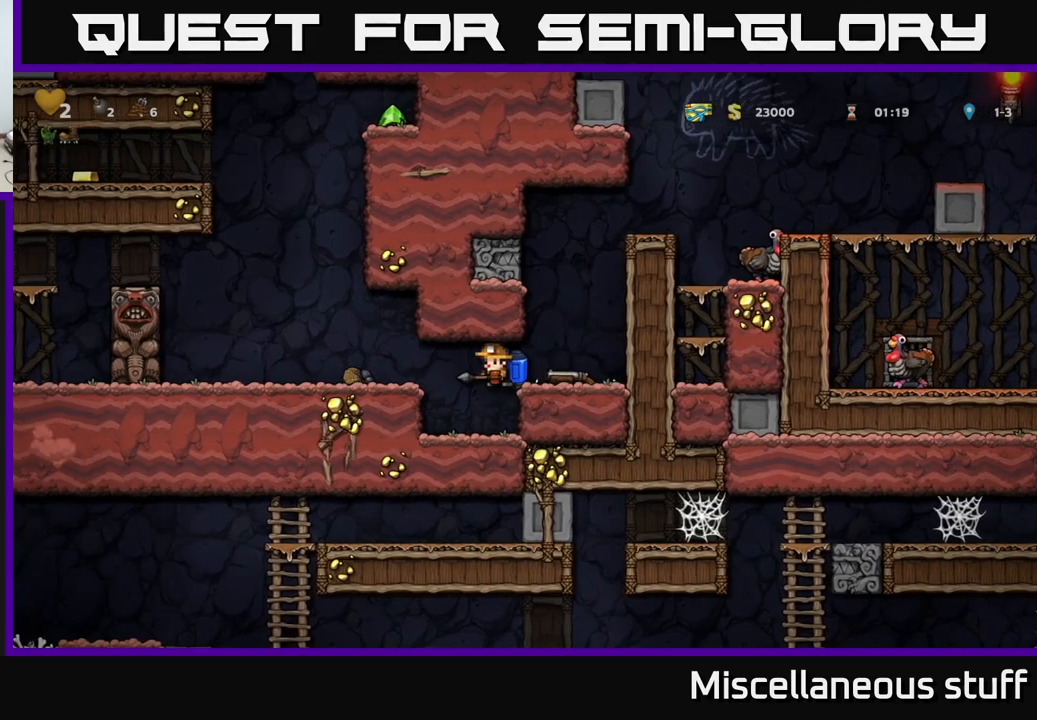
{"buttons": [], "events": [[133, "A", "up"], [183, "DPAD_LEFT", "up"]]}
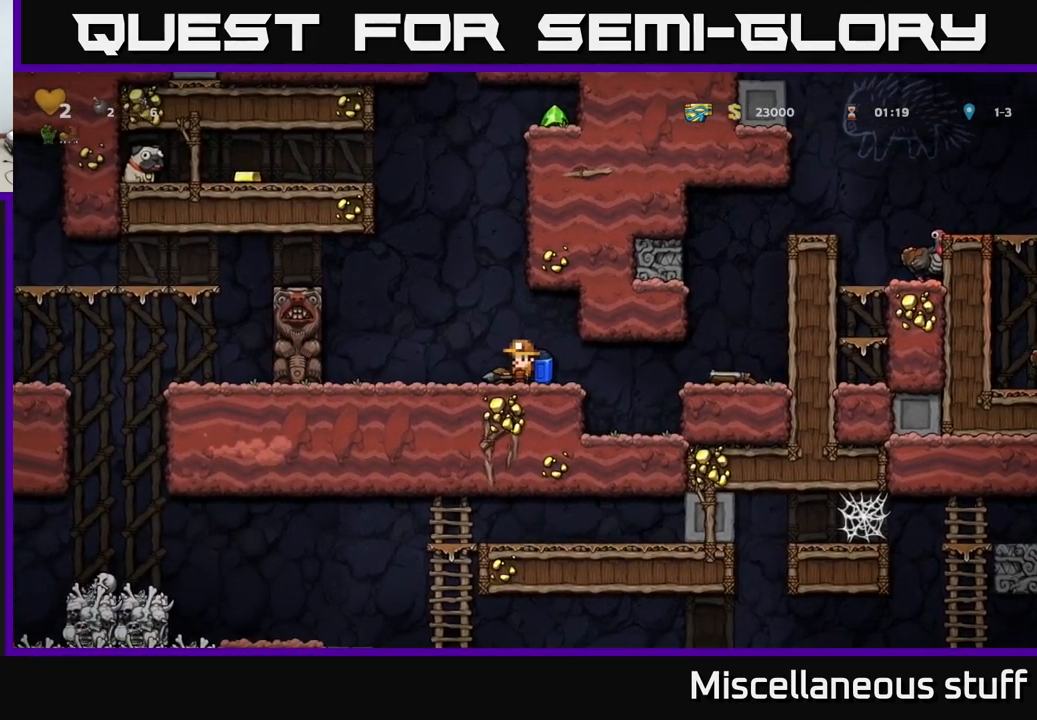
{"buttons": ["X"], "events": [[467, "X", "down"]]}
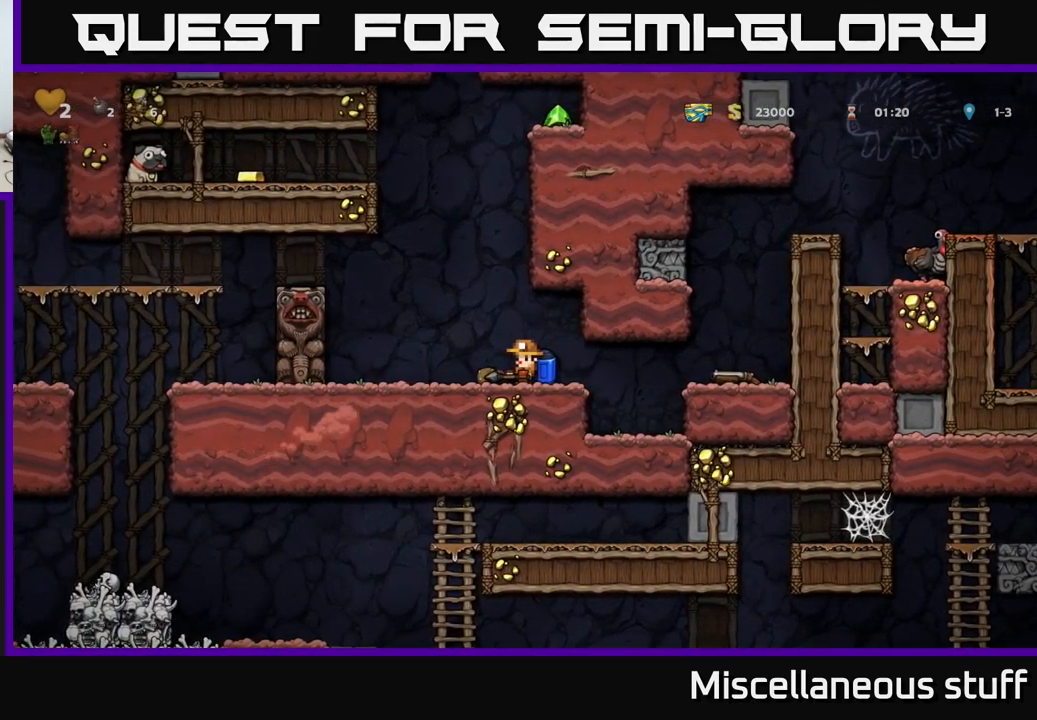
{"buttons": ["A", "DPAD_RIGHT"], "events": [[50, "X", "up"], [83, "DPAD_RIGHT", "down"], [500, "A", "down"]]}
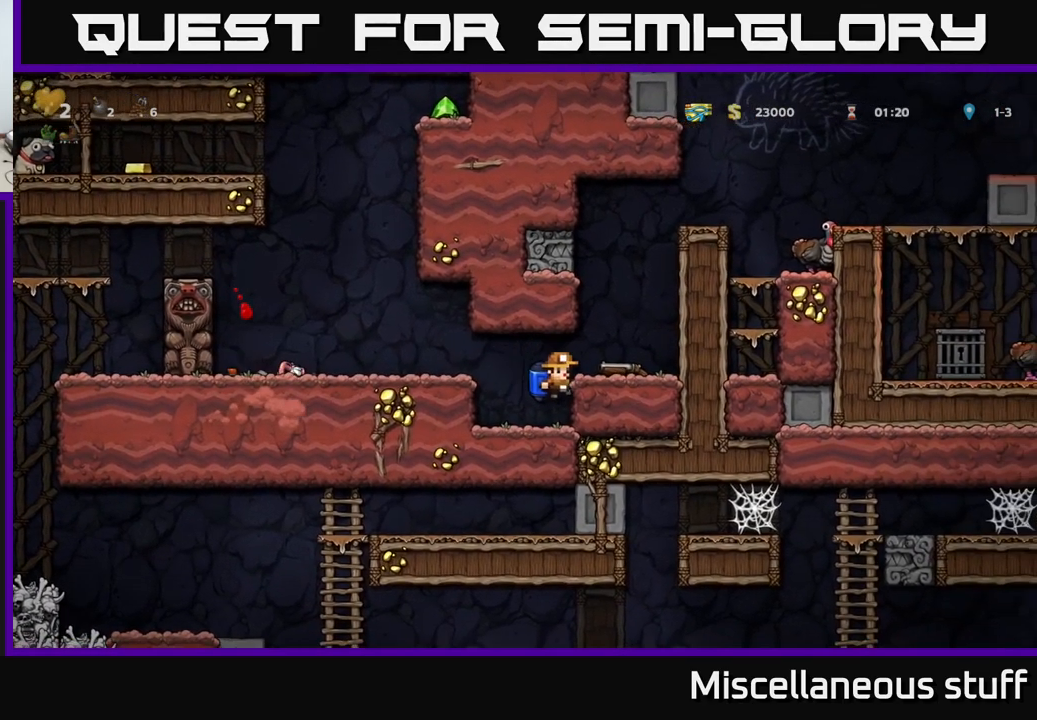
{"buttons": ["X", "DPAD_DOWN"], "events": [[150, "A", "up"], [267, "DPAD_RIGHT", "up"], [400, "DPAD_DOWN", "down"], [483, "X", "down"]]}
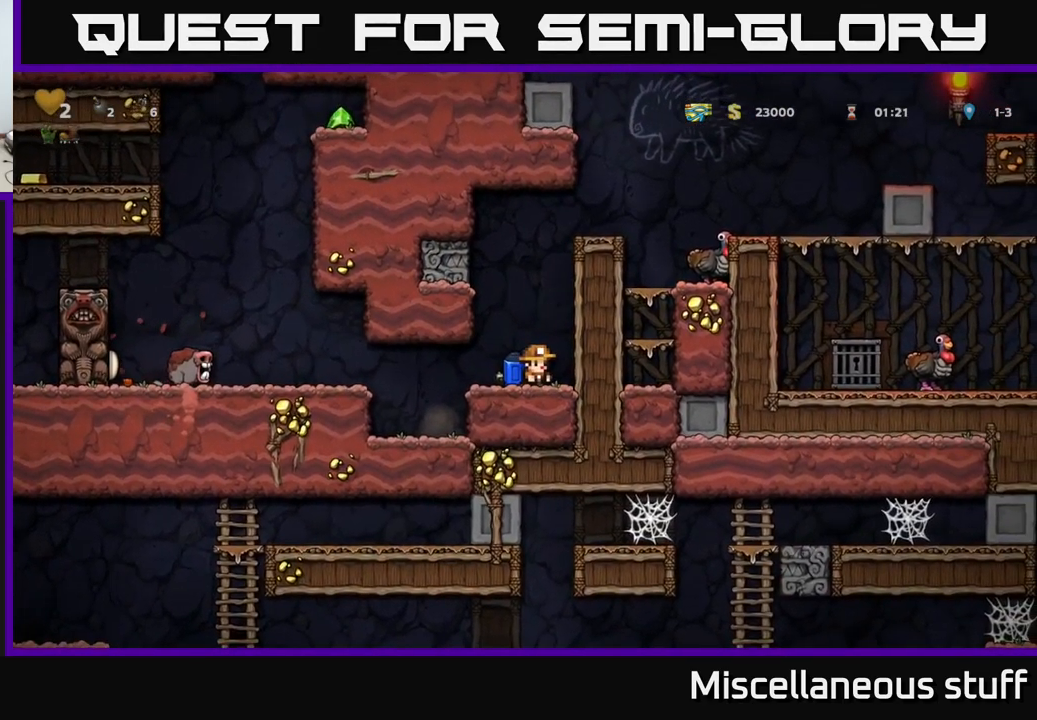
{"buttons": [], "events": [[83, "DPAD_DOWN", "up"], [83, "DPAD_LEFT", "down"], [100, "X", "up"], [167, "X", "down"], [183, "DPAD_LEFT", "up"], [250, "X", "up"]]}
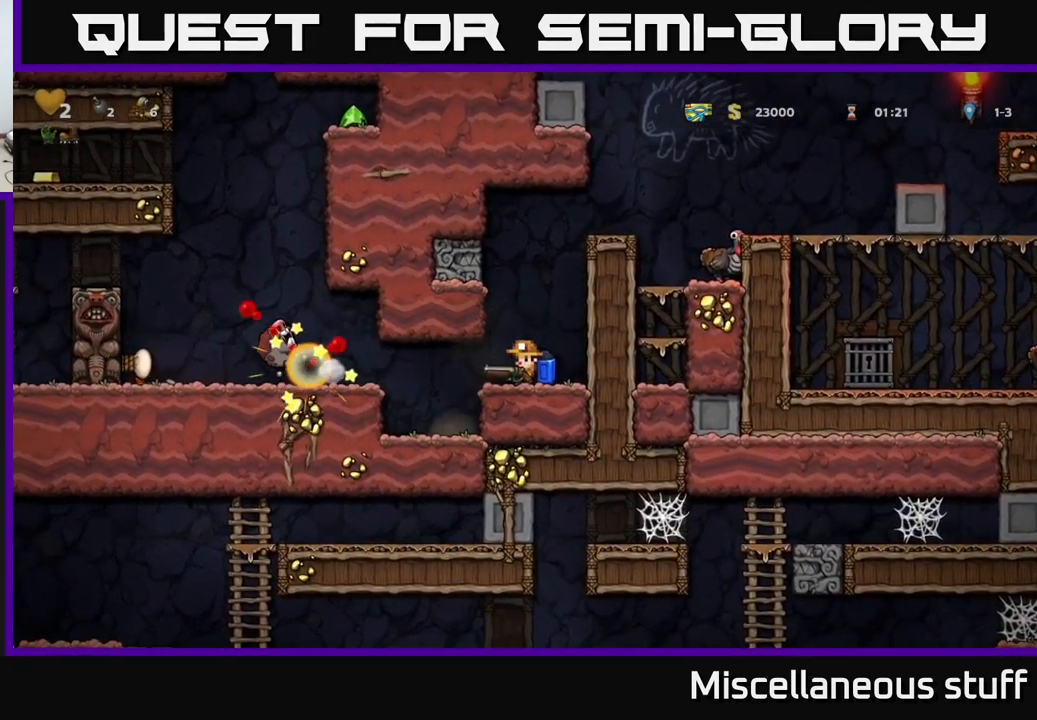
{"buttons": ["DPAD_DOWN"], "events": [[250, "DPAD_RIGHT", "down"], [417, "DPAD_DOWN", "down"], [450, "DPAD_RIGHT", "up"]]}
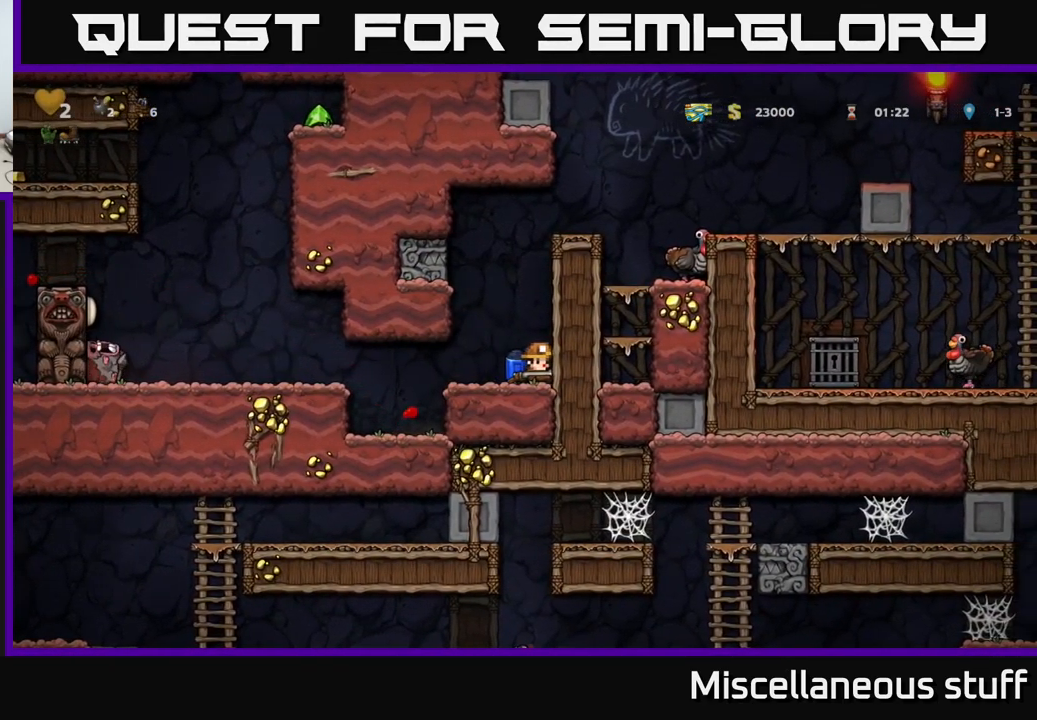
{"buttons": ["A", "DPAD_LEFT"], "events": [[50, "DPAD_DOWN", "up"], [50, "DPAD_LEFT", "down"], [417, "A", "down"]]}
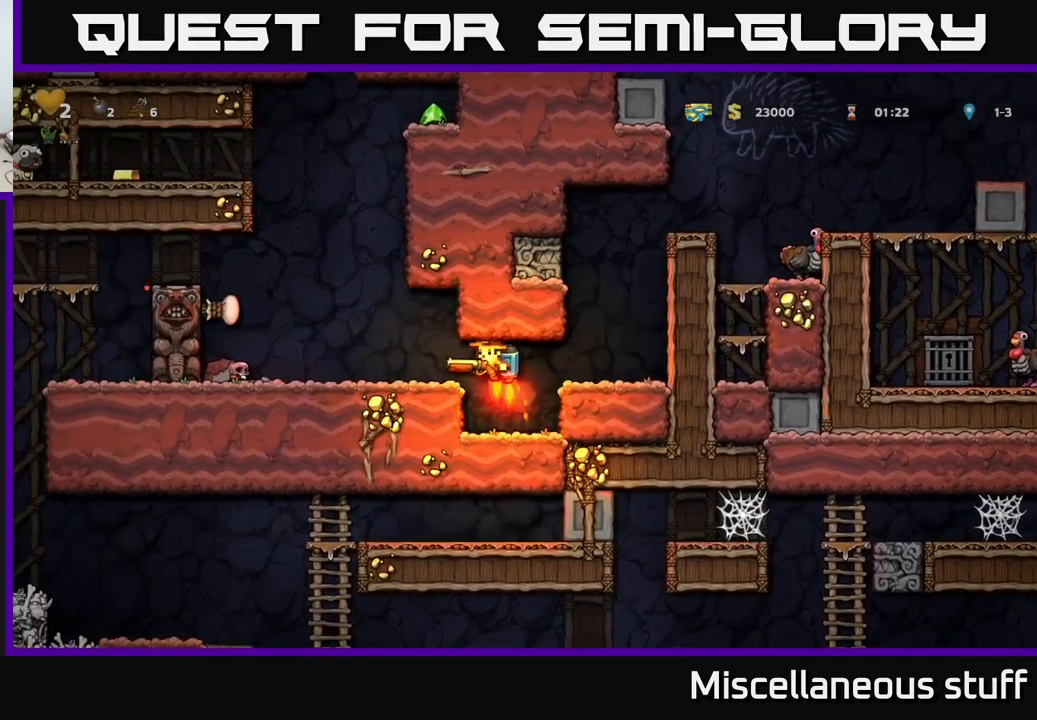
{"buttons": ["DPAD_LEFT"], "events": [[50, "A", "up"], [350, "A", "down"], [467, "A", "up"]]}
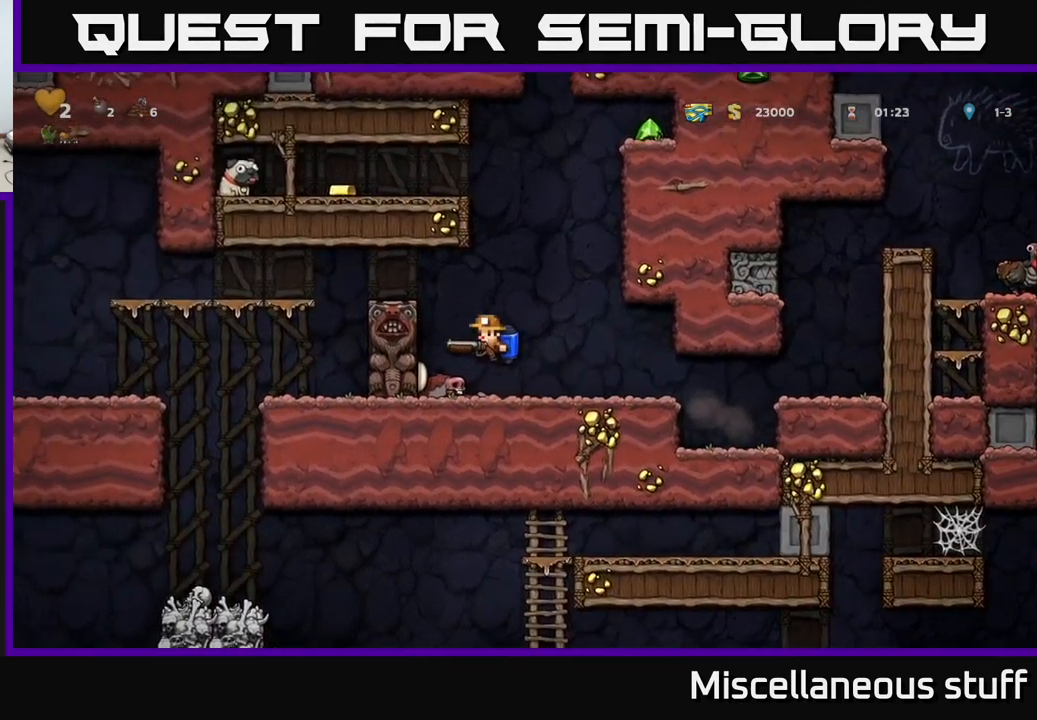
{"buttons": [], "events": [[33, "A", "down"], [150, "A", "up"], [267, "DPAD_LEFT", "up"]]}
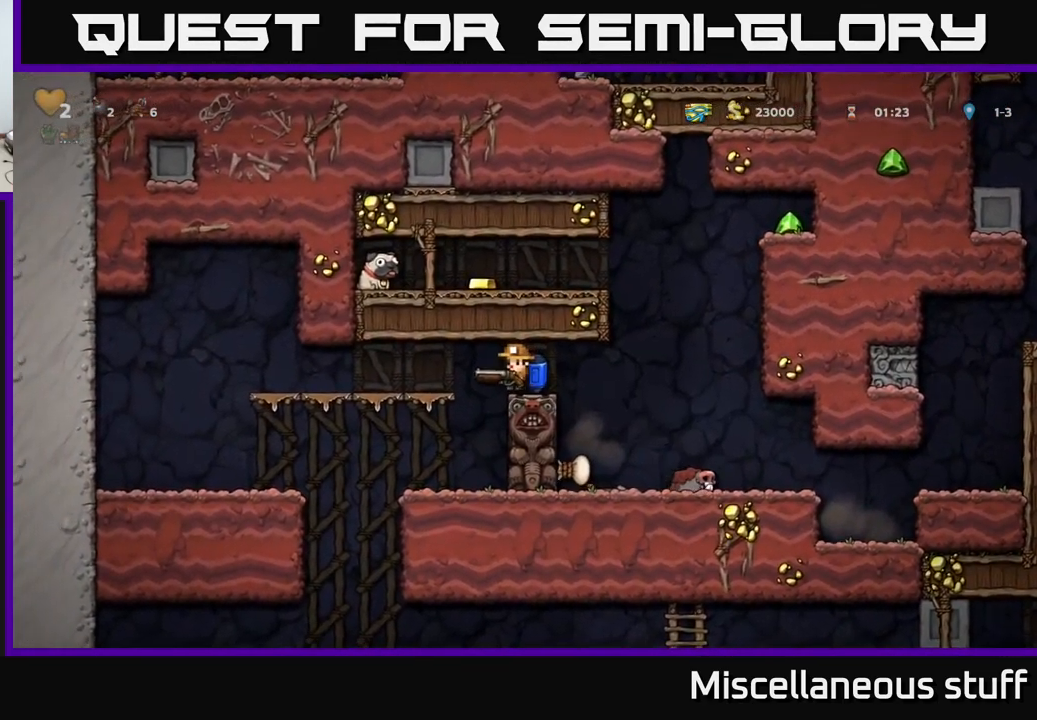
{"buttons": [], "events": [[134, "DPAD_LEFT", "down"], [234, "DPAD_LEFT", "up"]]}
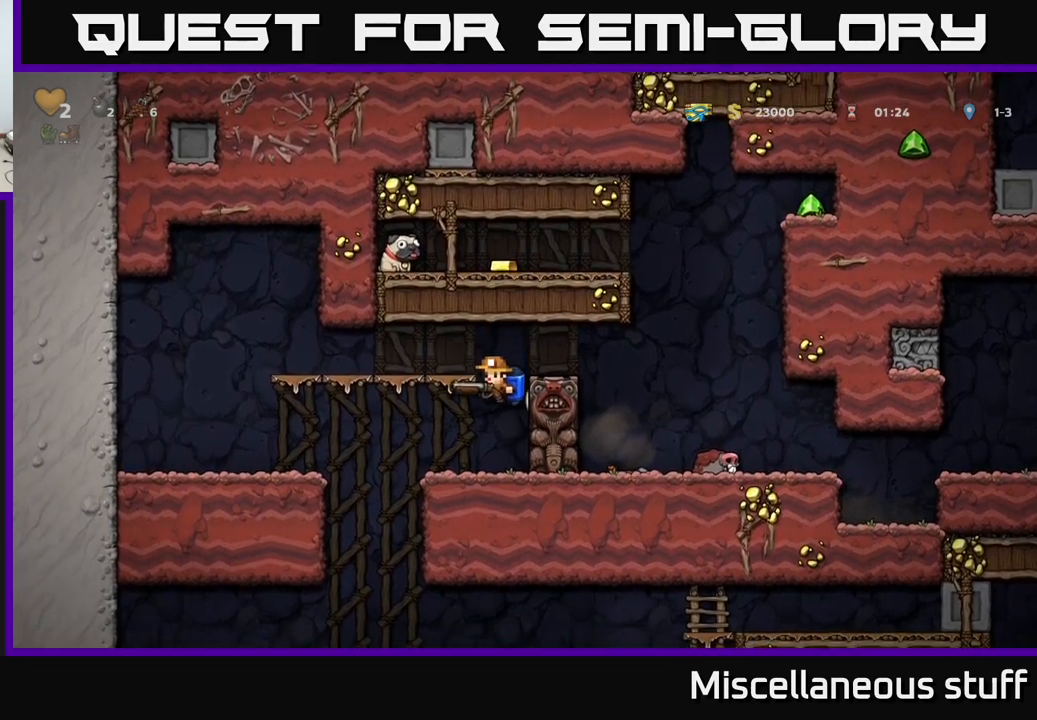
{"buttons": ["A", "DPAD_LEFT"], "events": [[34, "DPAD_LEFT", "down"], [167, "DPAD_LEFT", "up"], [184, "DPAD_DOWN", "down"], [250, "X", "down"], [317, "DPAD_DOWN", "up"], [334, "X", "up"], [384, "DPAD_LEFT", "down"], [417, "A", "down"]]}
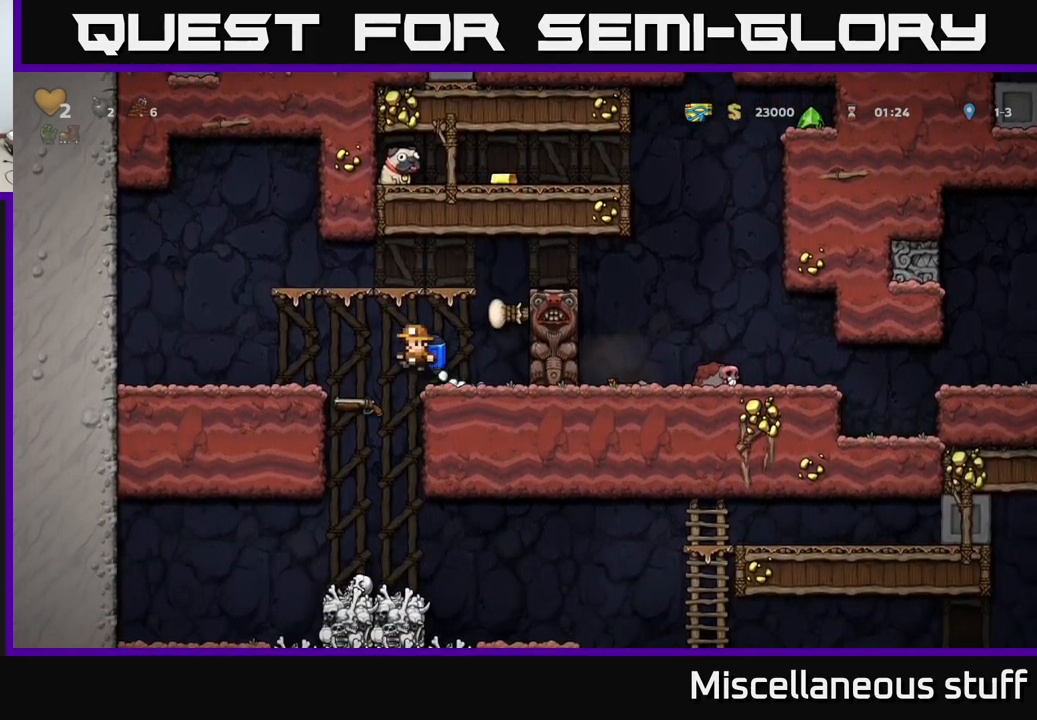
{"buttons": [], "events": [[67, "A", "up"], [334, "DPAD_LEFT", "up"]]}
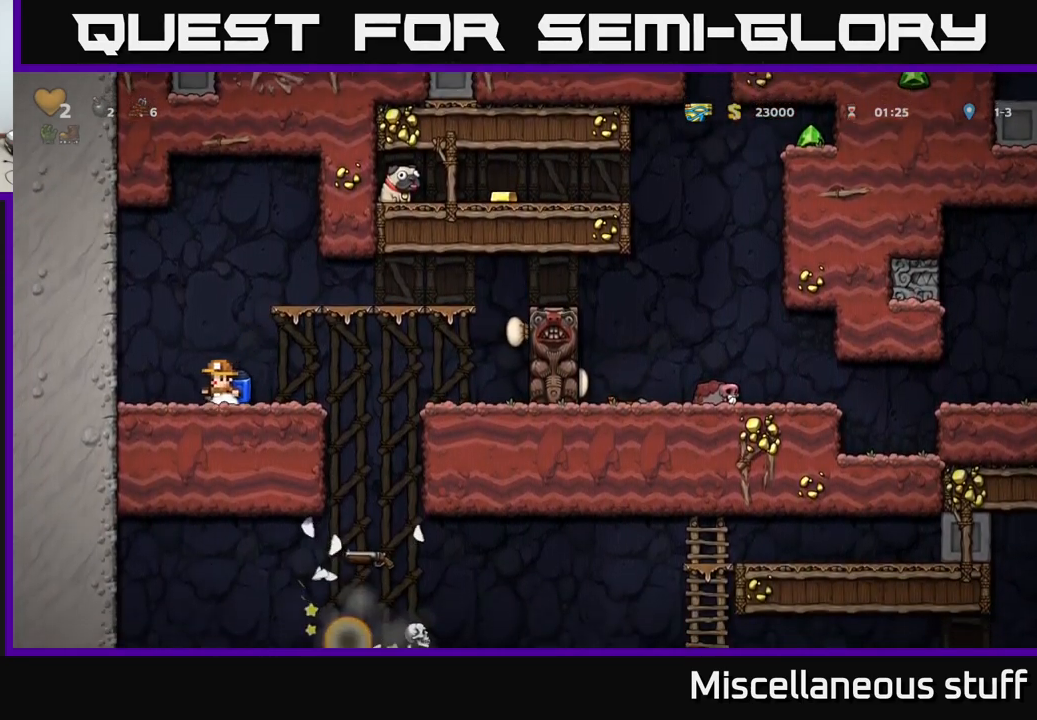
{"buttons": ["DPAD_RIGHT"], "events": [[50, "A", "down"], [100, "DPAD_RIGHT", "down"], [150, "A", "up"], [184, "A", "down"], [334, "A", "up"]]}
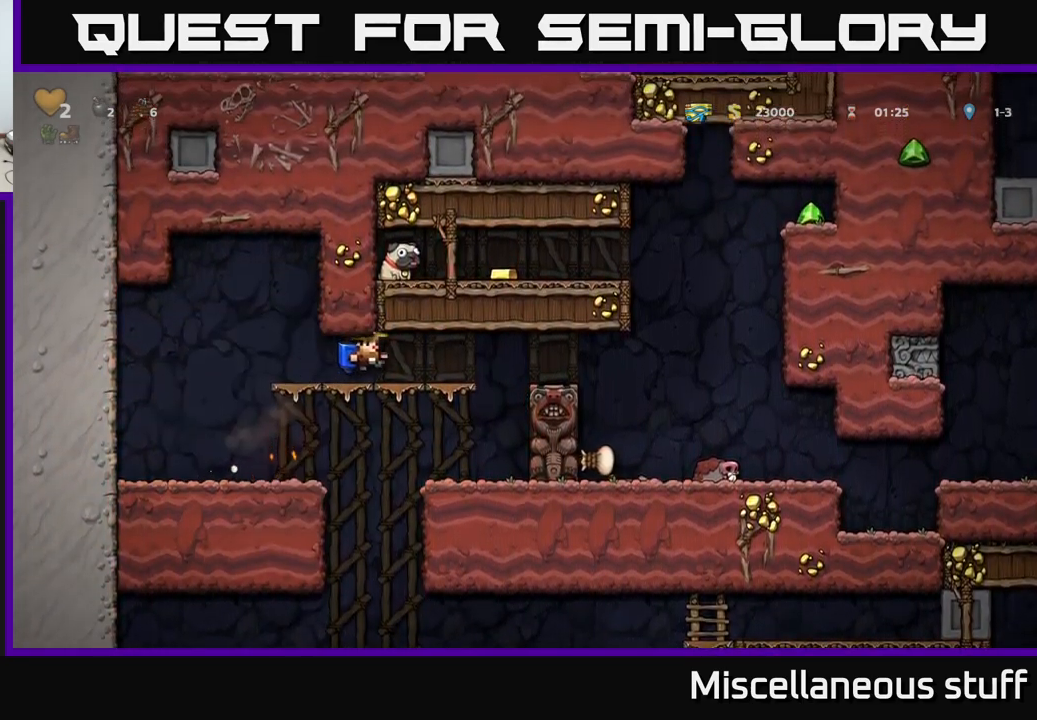
{"buttons": ["DPAD_RIGHT"], "events": [[200, "A", "down"], [367, "A", "up"]]}
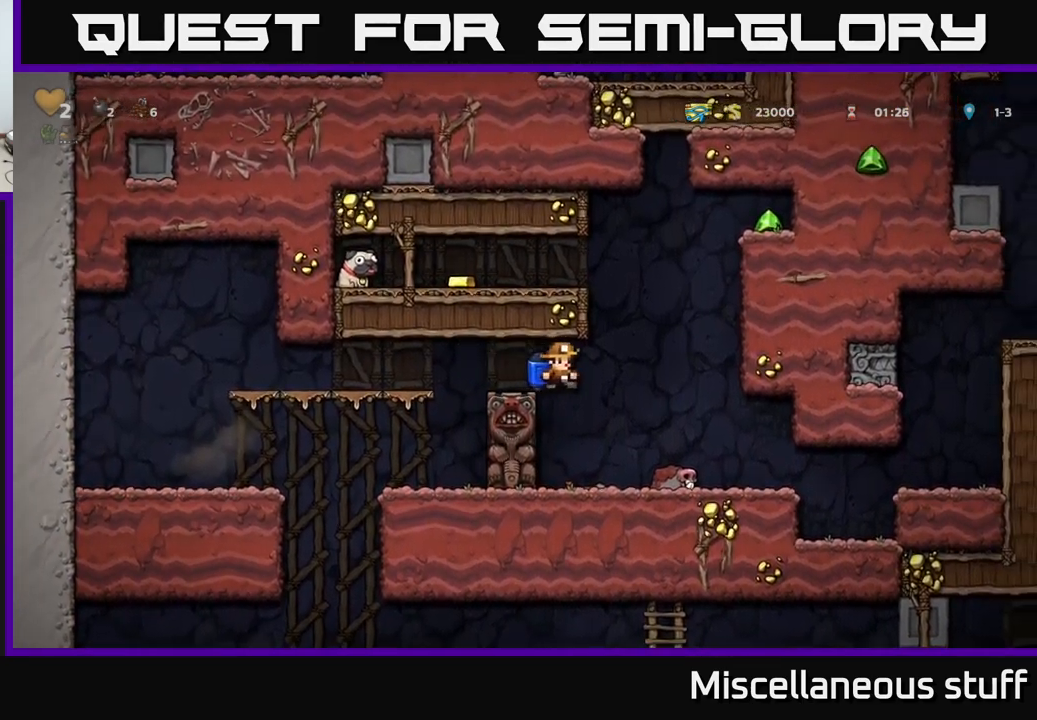
{"buttons": ["A", "DPAD_RIGHT"], "events": [[17, "A", "down"], [100, "A", "up"], [150, "A", "down"]]}
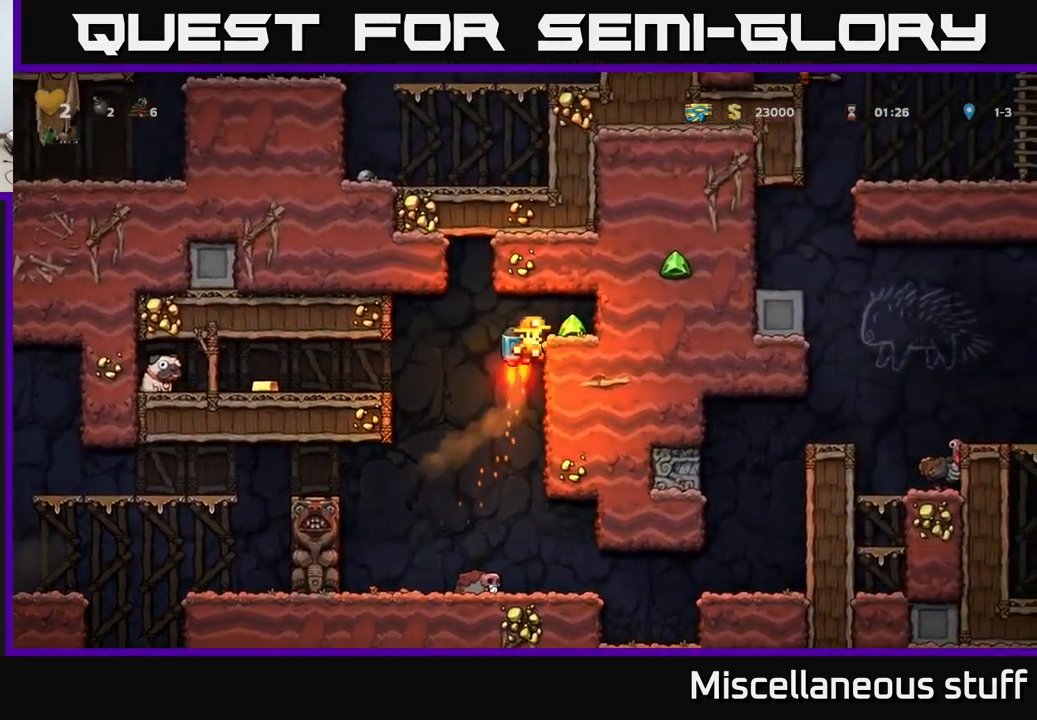
{"buttons": ["DPAD_LEFT"], "events": [[67, "A", "up"], [200, "DPAD_RIGHT", "up"], [250, "DPAD_LEFT", "down"]]}